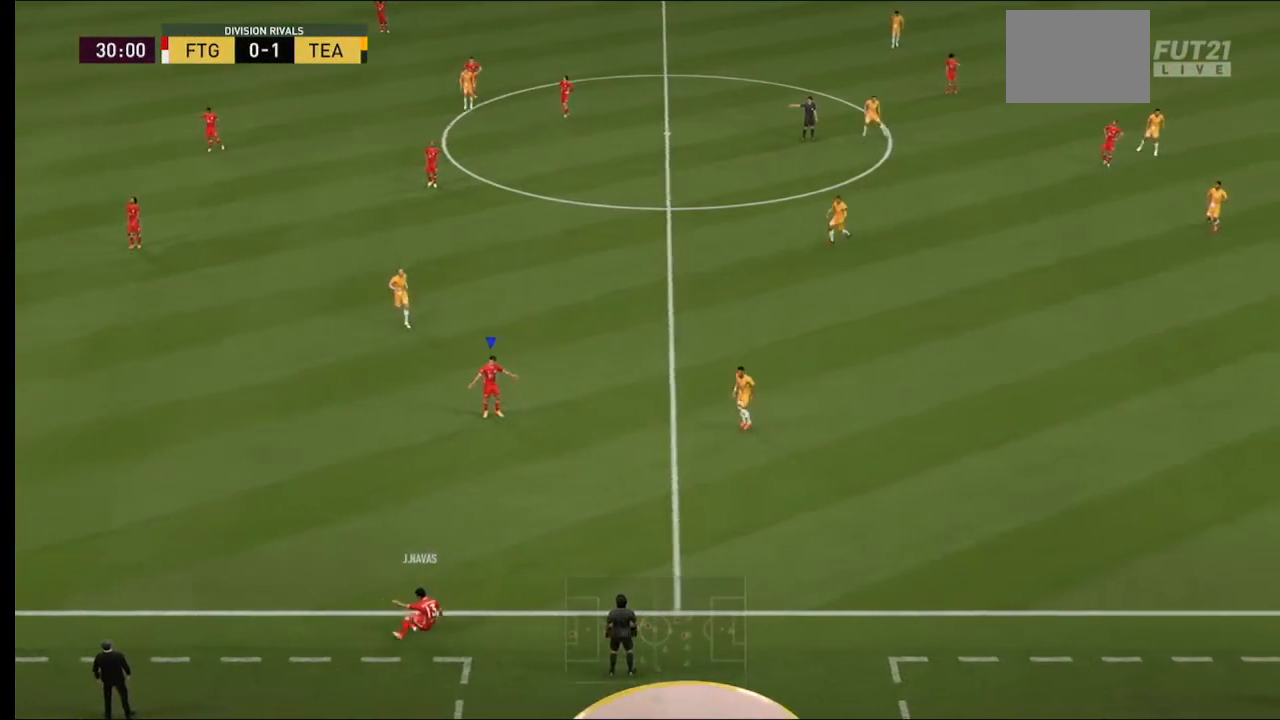
Gameplay with a controller (Xbox layout); each line is a JSON object with the inputs held at the frame after it (dt_ms = milliseconds from this image to that frame). "events" lists button and stick changes between this image and that frame as [ms after this image, input, new state], when the widget could be followed in between. Not read: L3 R3.
{"dt_ms": 500, "buttons": [], "left_stick": "center", "right_stick": "center", "events": [[67, "left_stick", "center"]]}
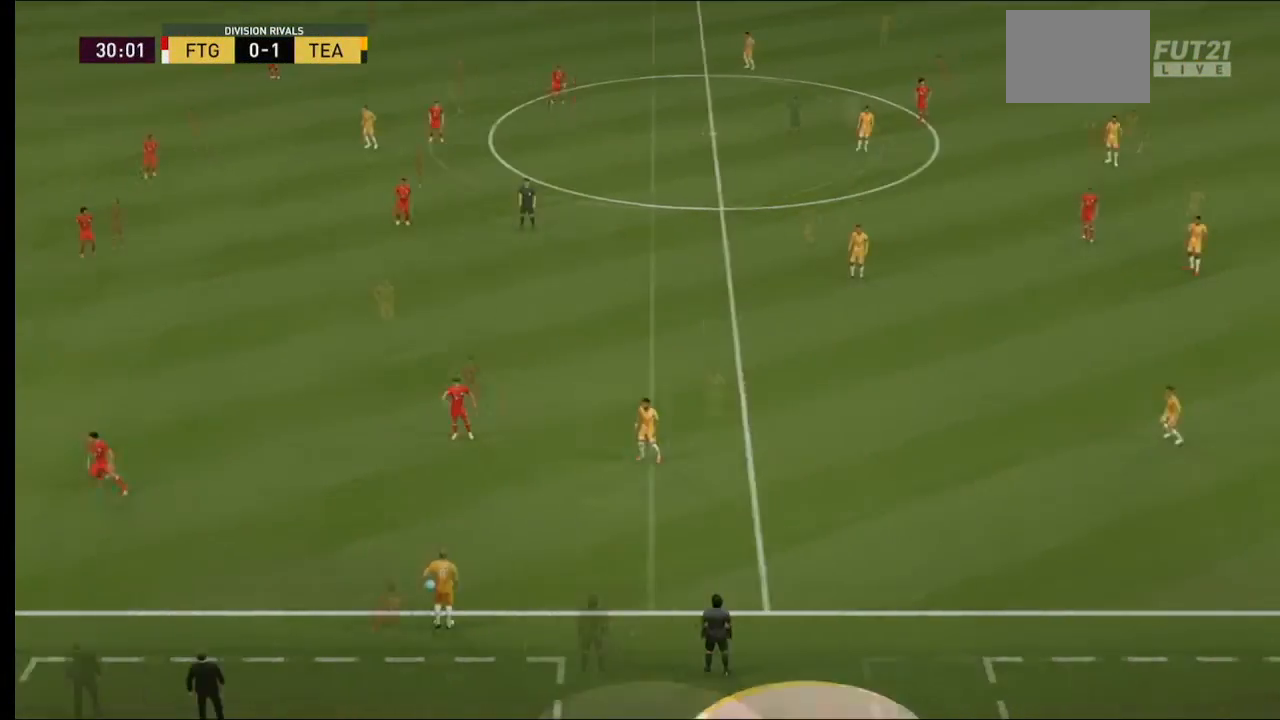
{"dt_ms": 500, "buttons": [], "left_stick": "center", "right_stick": "center", "events": []}
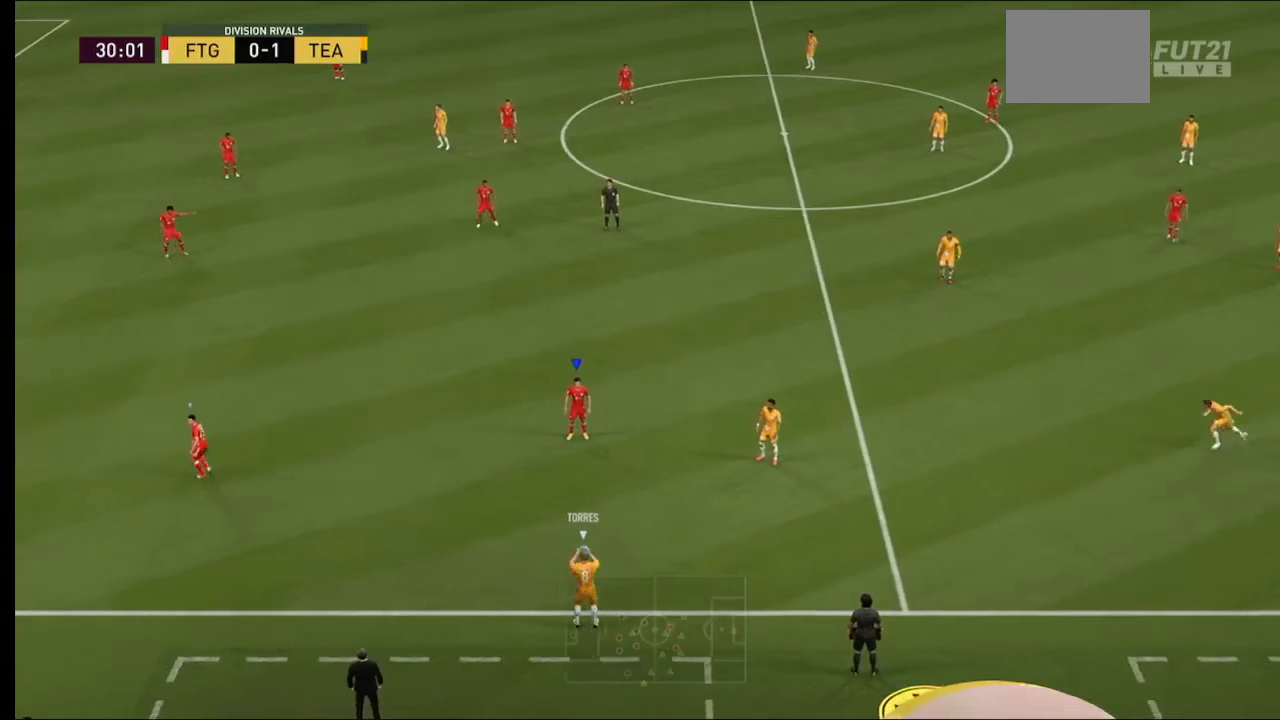
{"dt_ms": 500, "buttons": ["R2"], "left_stick": "down-right", "right_stick": "center", "events": [[200, "A", "down"], [233, "R2", "down"], [433, "A", "up"], [500, "left_stick", "down-right"]]}
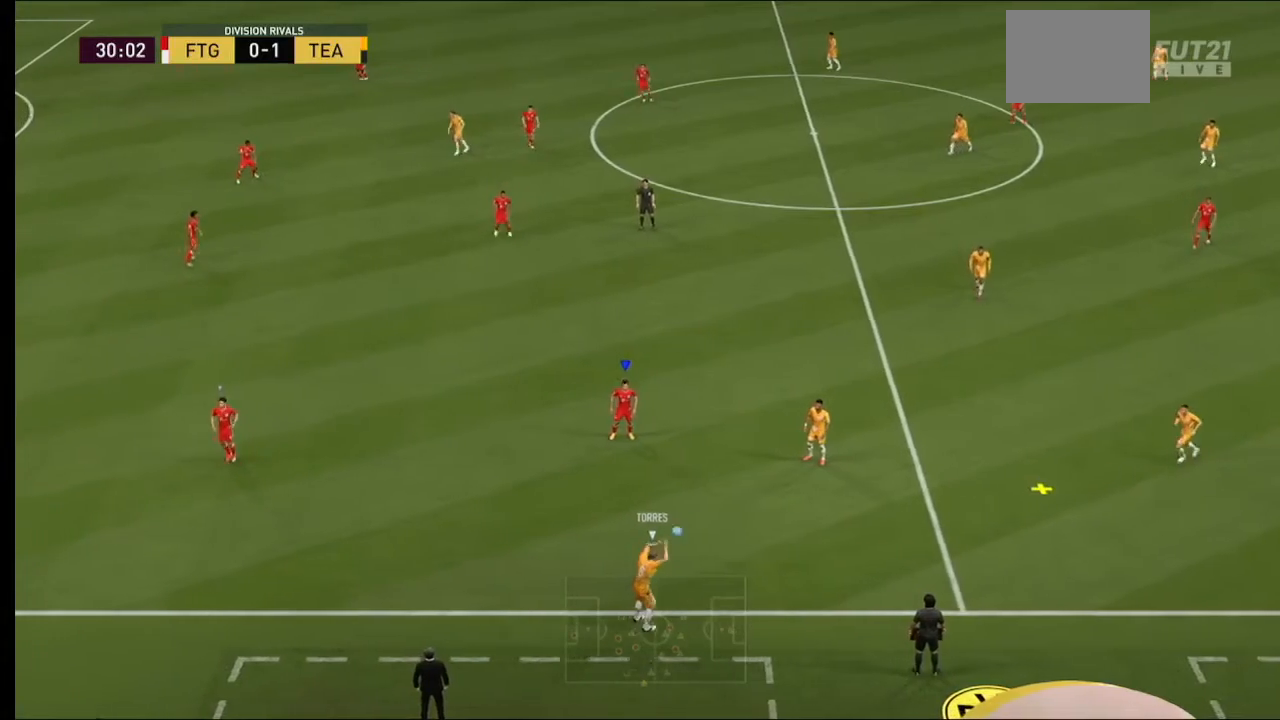
{"dt_ms": 500, "buttons": ["R2"], "left_stick": "down-right", "right_stick": "center", "events": []}
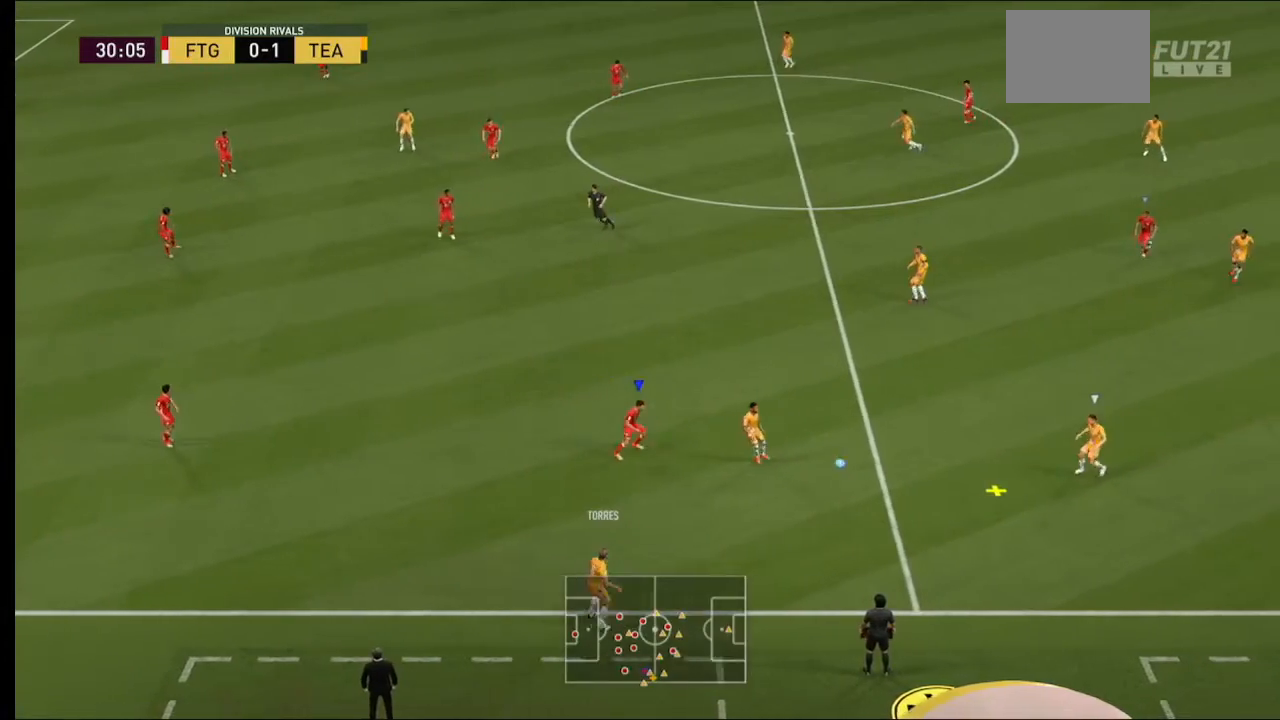
{"dt_ms": 500, "buttons": ["R2"], "left_stick": "down-right", "right_stick": "center", "events": []}
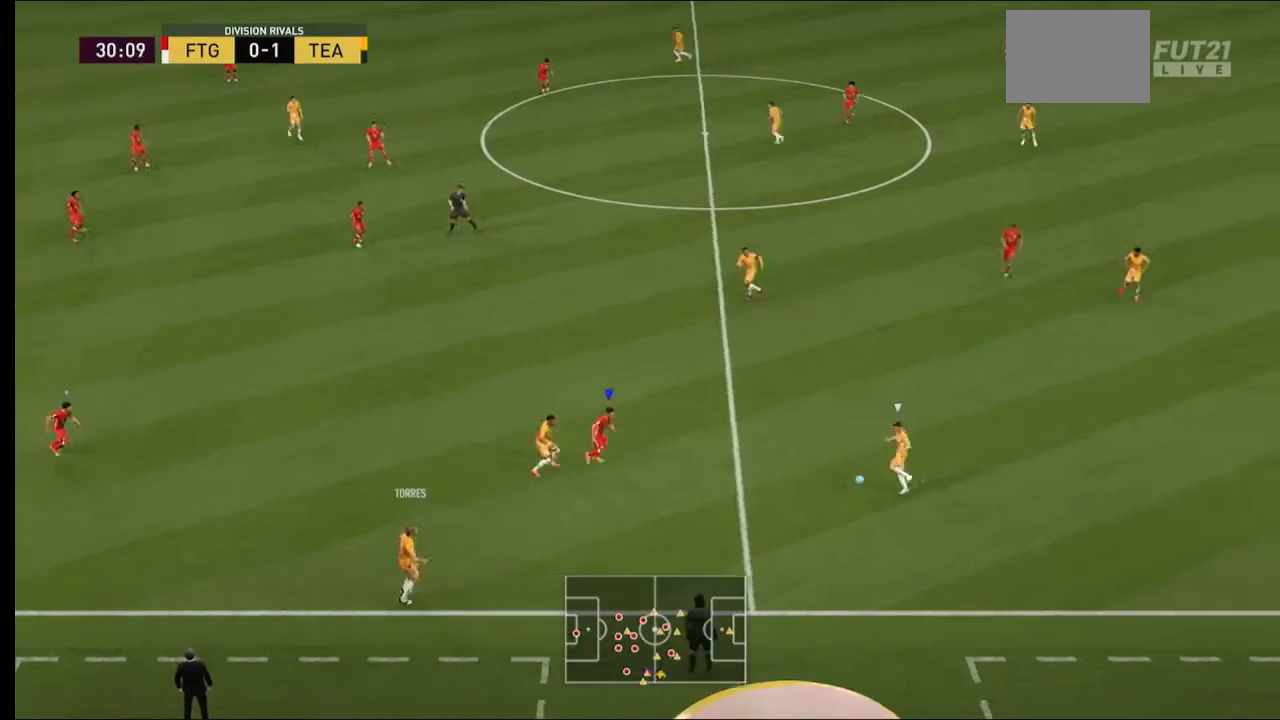
{"dt_ms": 500, "buttons": ["R2"], "left_stick": "up-right", "right_stick": "center", "events": [[167, "left_stick", "right"], [400, "left_stick", "up-right"]]}
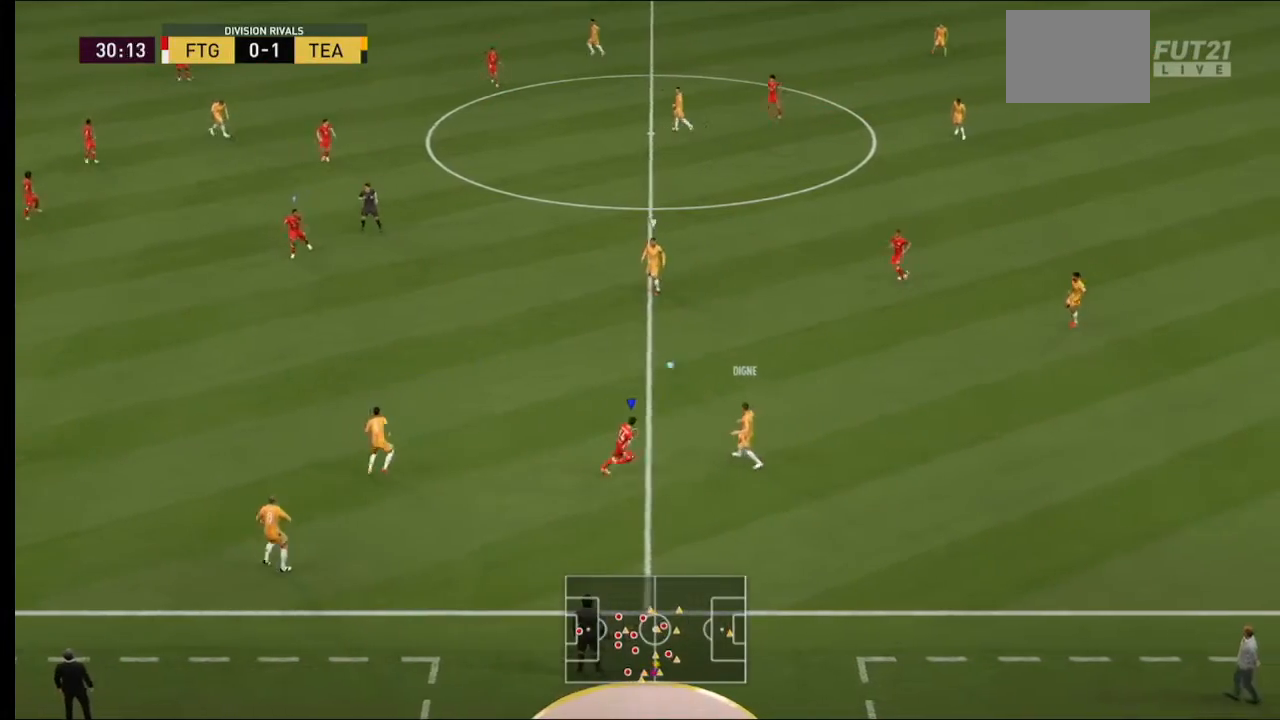
{"dt_ms": 500, "buttons": ["R2"], "left_stick": "center", "right_stick": "center", "events": [[200, "left_stick", "center"], [267, "L1", "down"], [467, "L1", "up"]]}
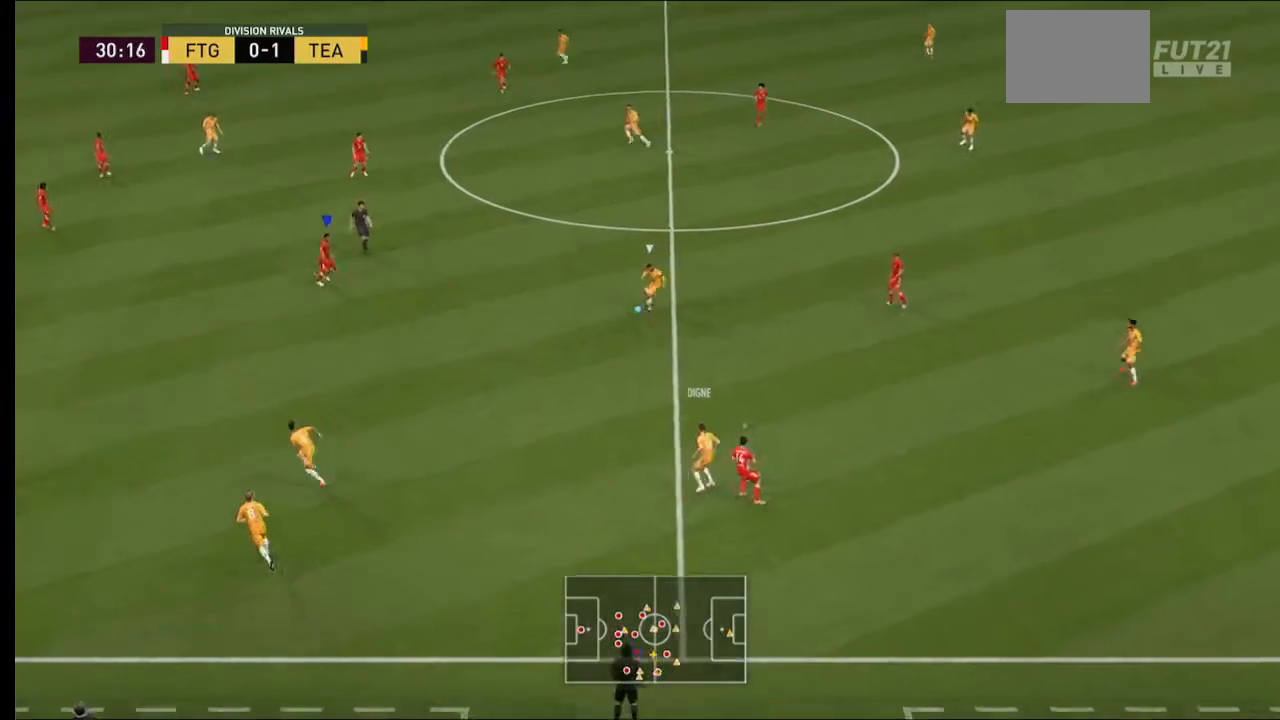
{"dt_ms": 500, "buttons": ["L2", "R2"], "left_stick": "down-right", "right_stick": "center", "events": [[33, "left_stick", "down-right"], [400, "L2", "down"]]}
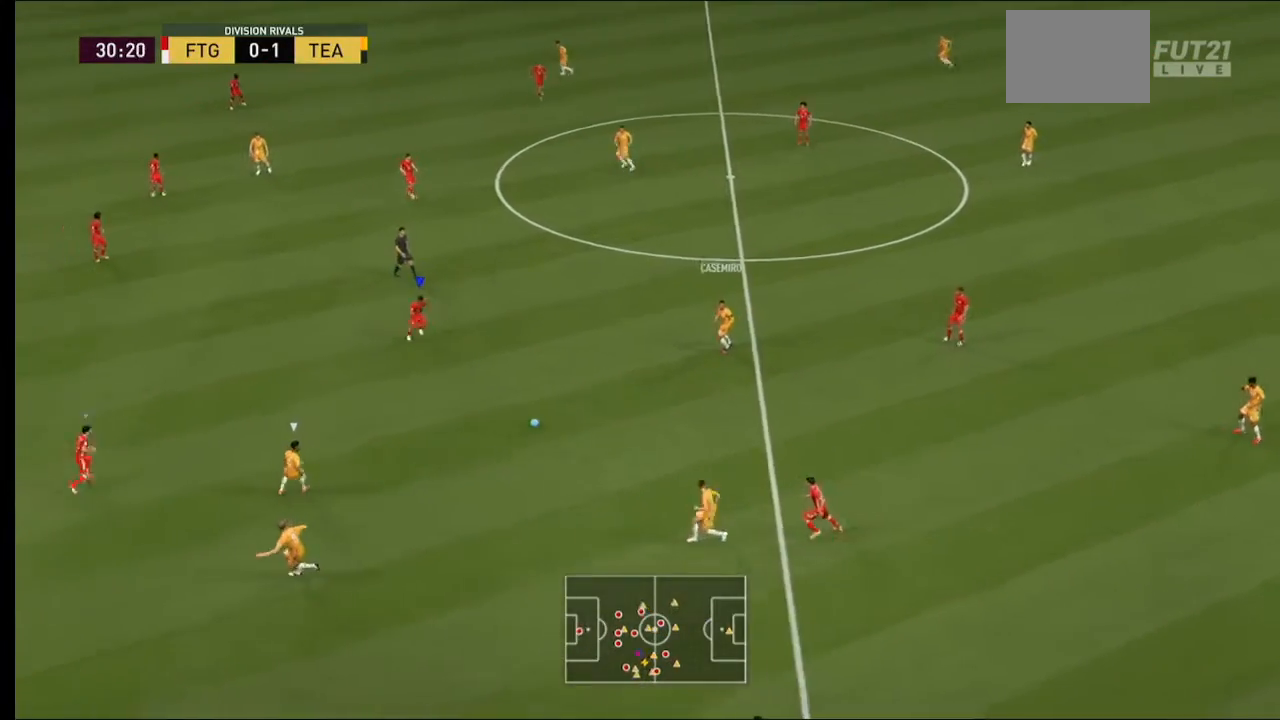
{"dt_ms": 500, "buttons": ["R2"], "left_stick": "down-right", "right_stick": "center", "events": [[33, "left_stick", "down"], [100, "L2", "up"], [233, "L1", "down"], [300, "left_stick", "down-right"], [367, "L1", "up"]]}
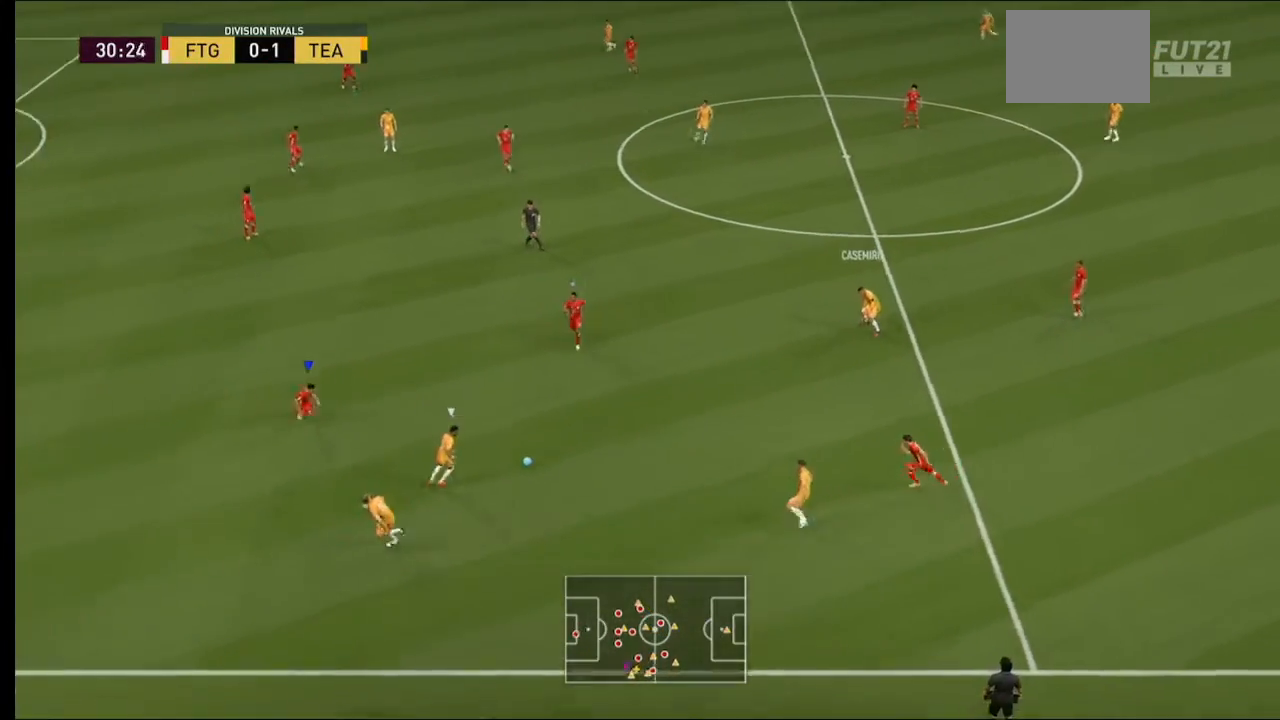
{"dt_ms": 500, "buttons": ["L2", "R2"], "left_stick": "down-left", "right_stick": "center", "events": [[133, "L2", "down"], [233, "left_stick", "down"], [433, "left_stick", "down-left"]]}
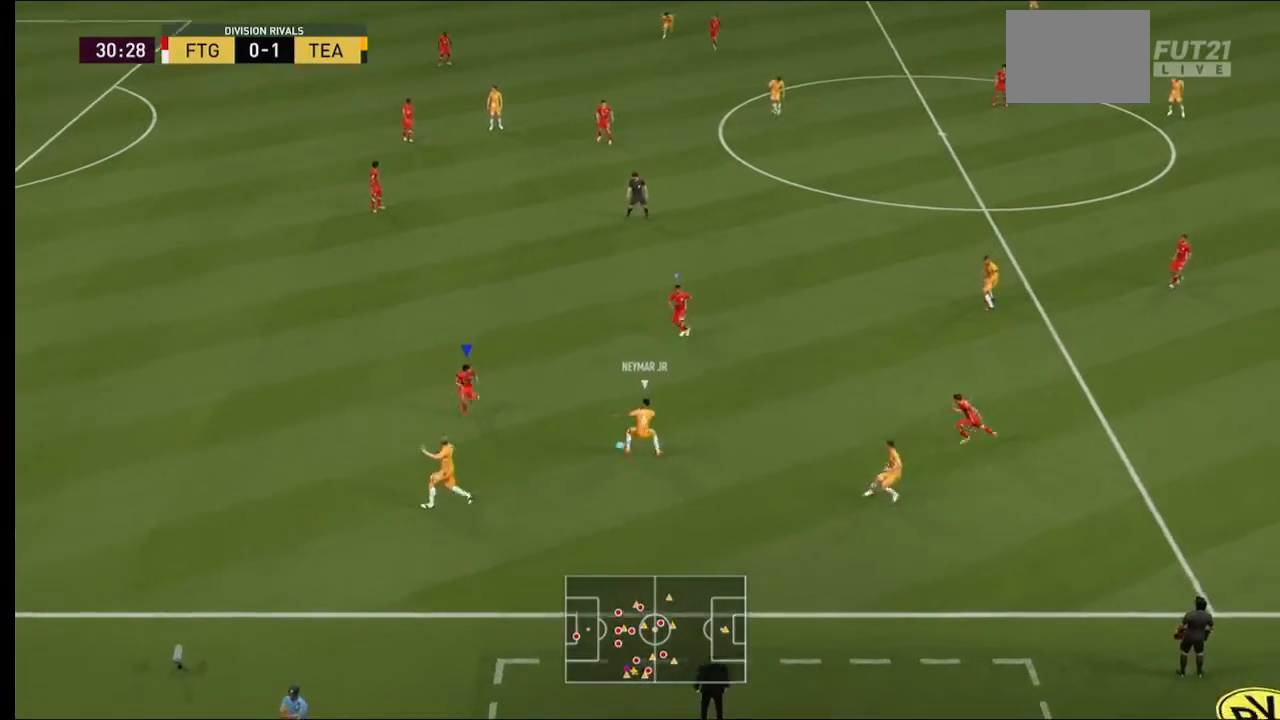
{"dt_ms": 500, "buttons": ["L2", "R2"], "left_stick": "down-left", "right_stick": "center", "events": []}
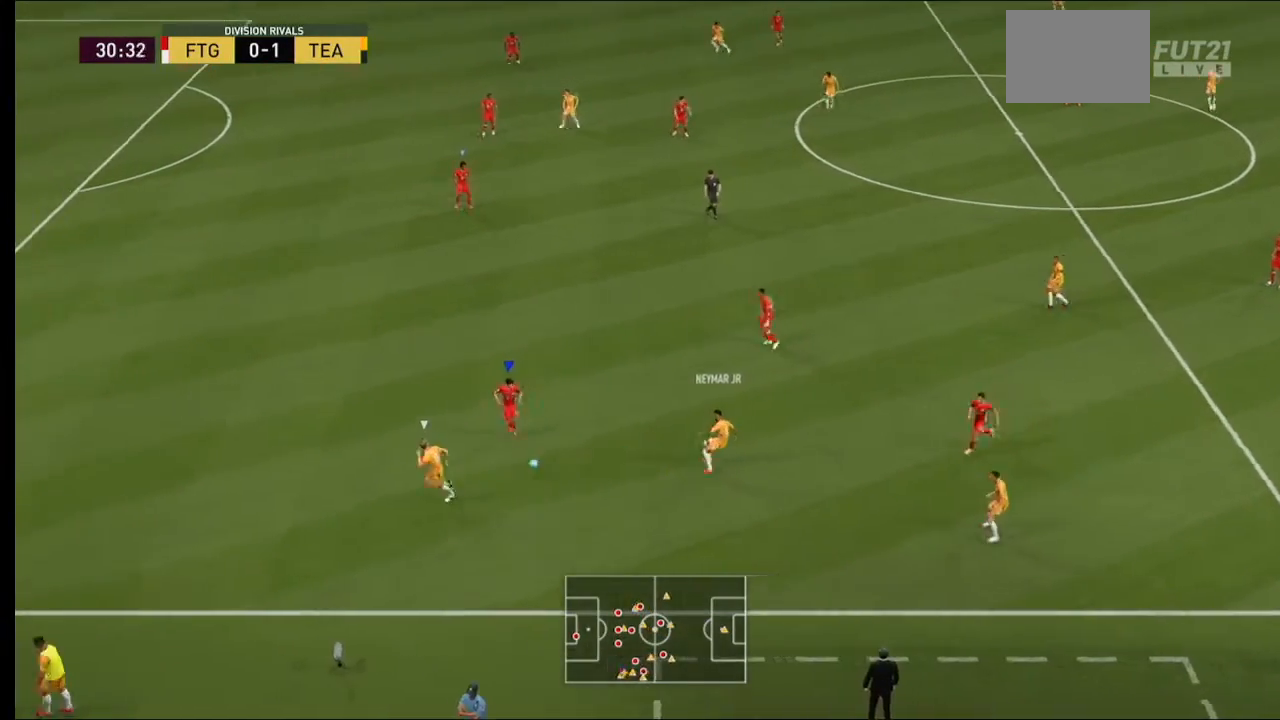
{"dt_ms": 500, "buttons": ["Y", "R2"], "left_stick": "left", "right_stick": "center", "events": [[67, "left_stick", "left"], [400, "L2", "up"], [433, "Y", "down"]]}
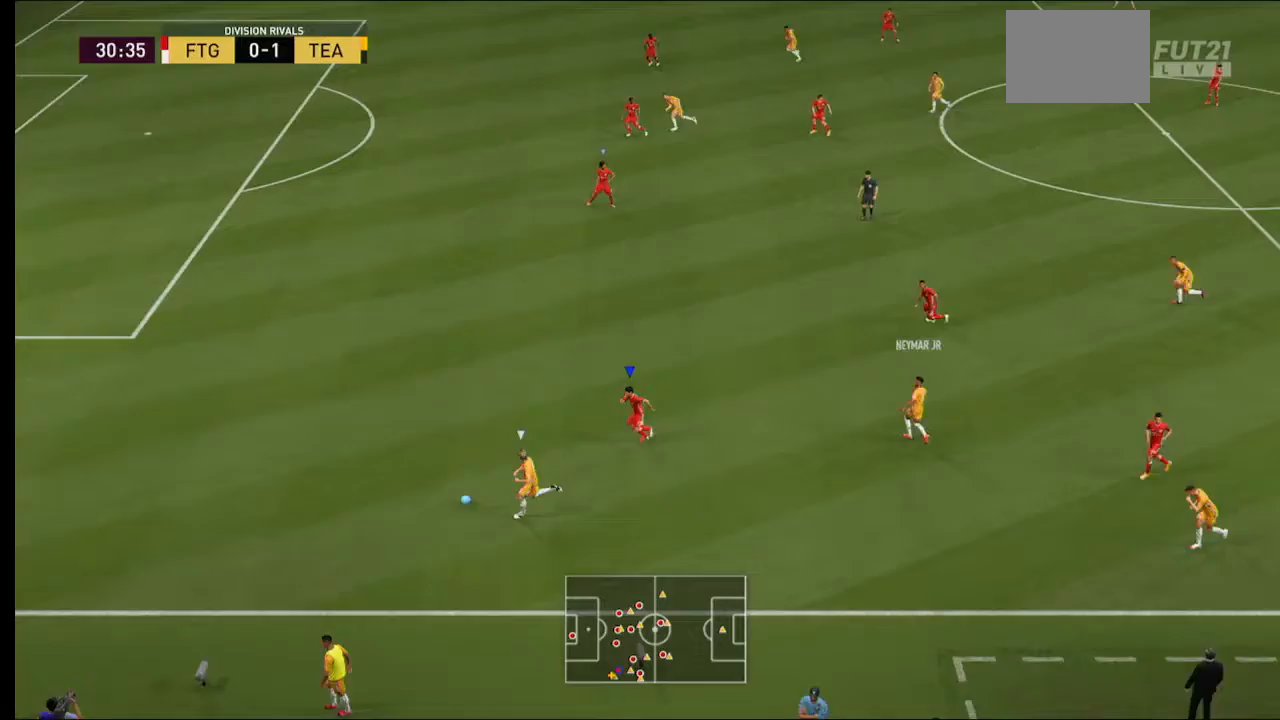
{"dt_ms": 500, "buttons": ["Y", "R2"], "left_stick": "left", "right_stick": "center", "events": []}
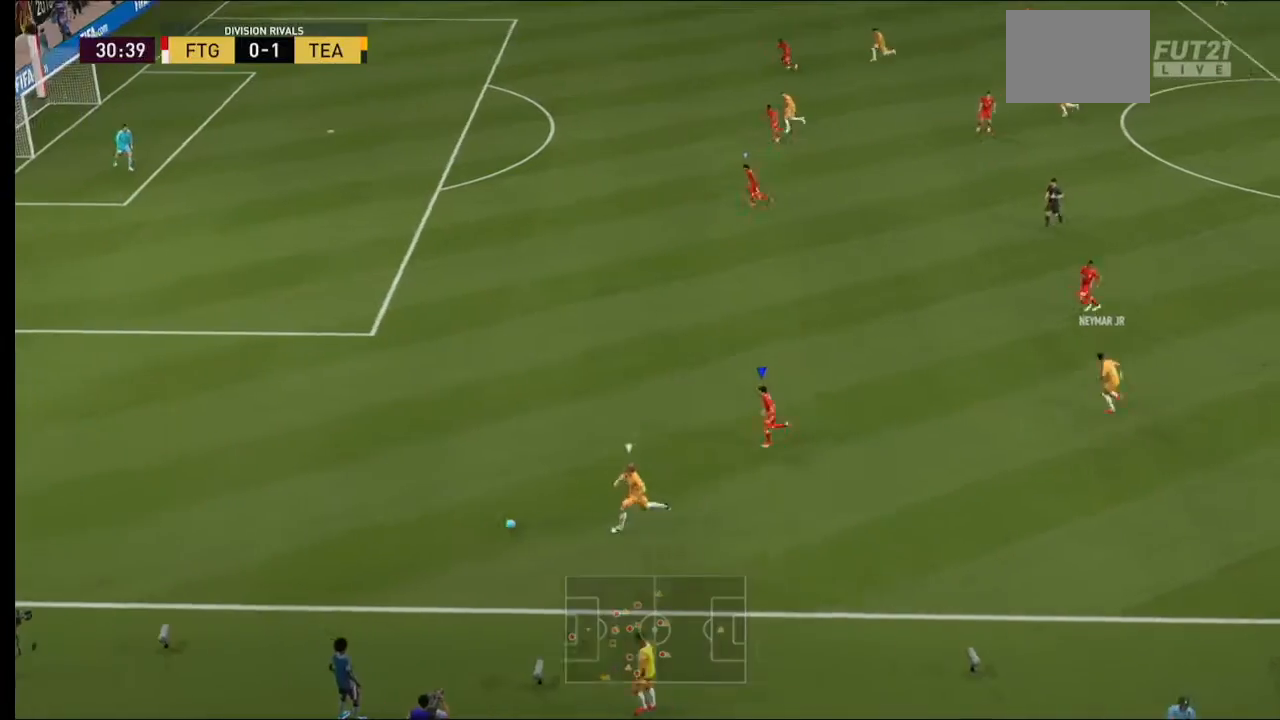
{"dt_ms": 500, "buttons": ["Y", "R2"], "left_stick": "left", "right_stick": "center", "events": []}
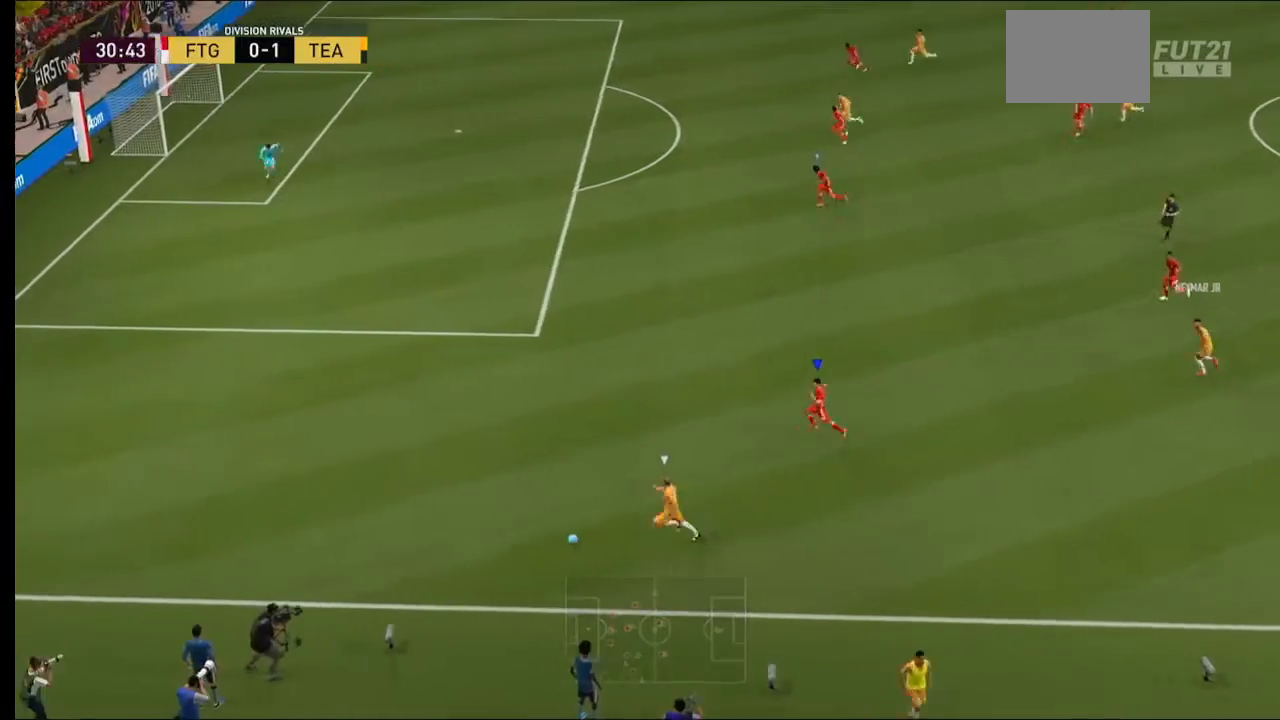
{"dt_ms": 500, "buttons": ["R2"], "left_stick": "left", "right_stick": "center", "events": [[167, "Y", "up"]]}
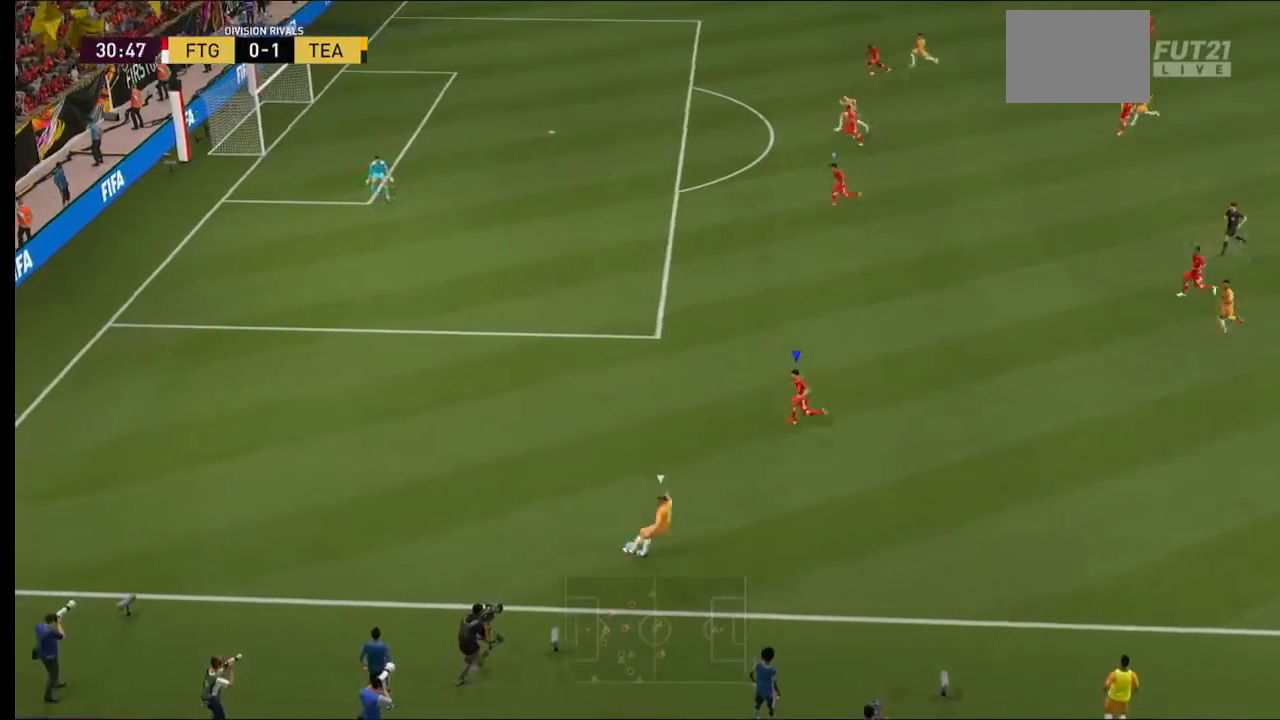
{"dt_ms": 500, "buttons": ["R2"], "left_stick": "left", "right_stick": "center", "events": []}
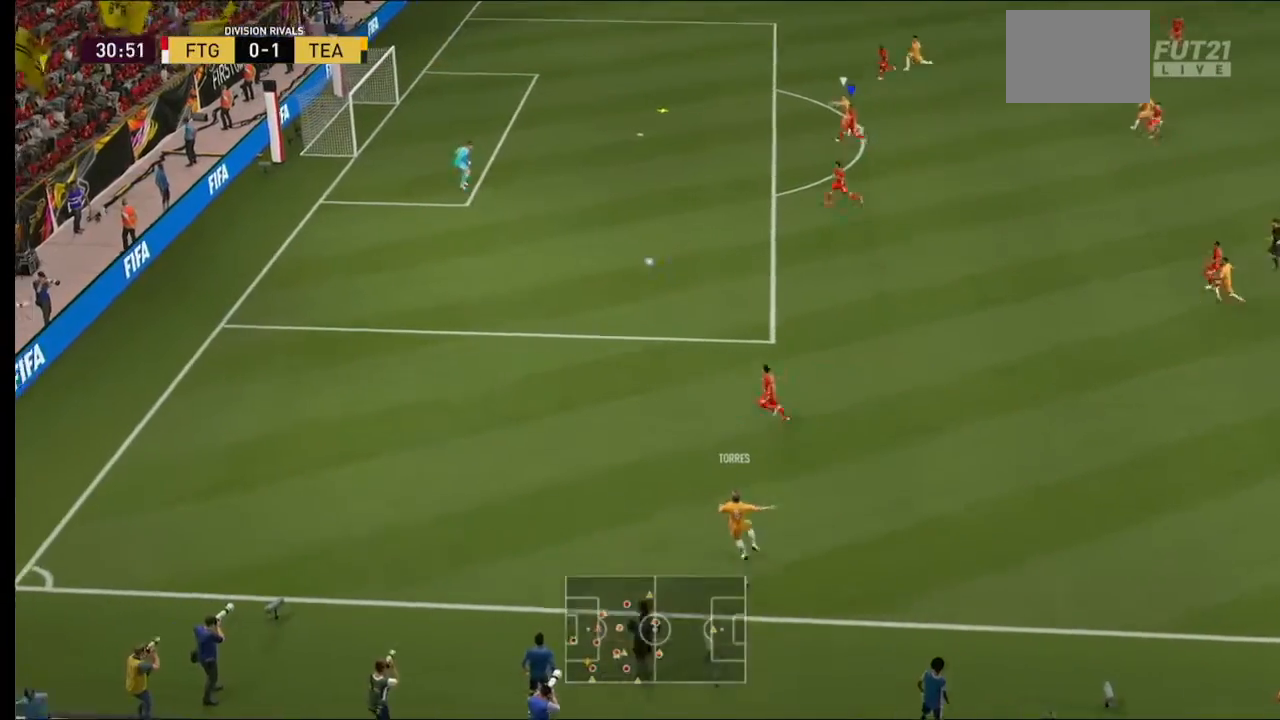
{"dt_ms": 1000, "buttons": ["Y", "R2"], "left_stick": "down-right", "right_stick": "center"}
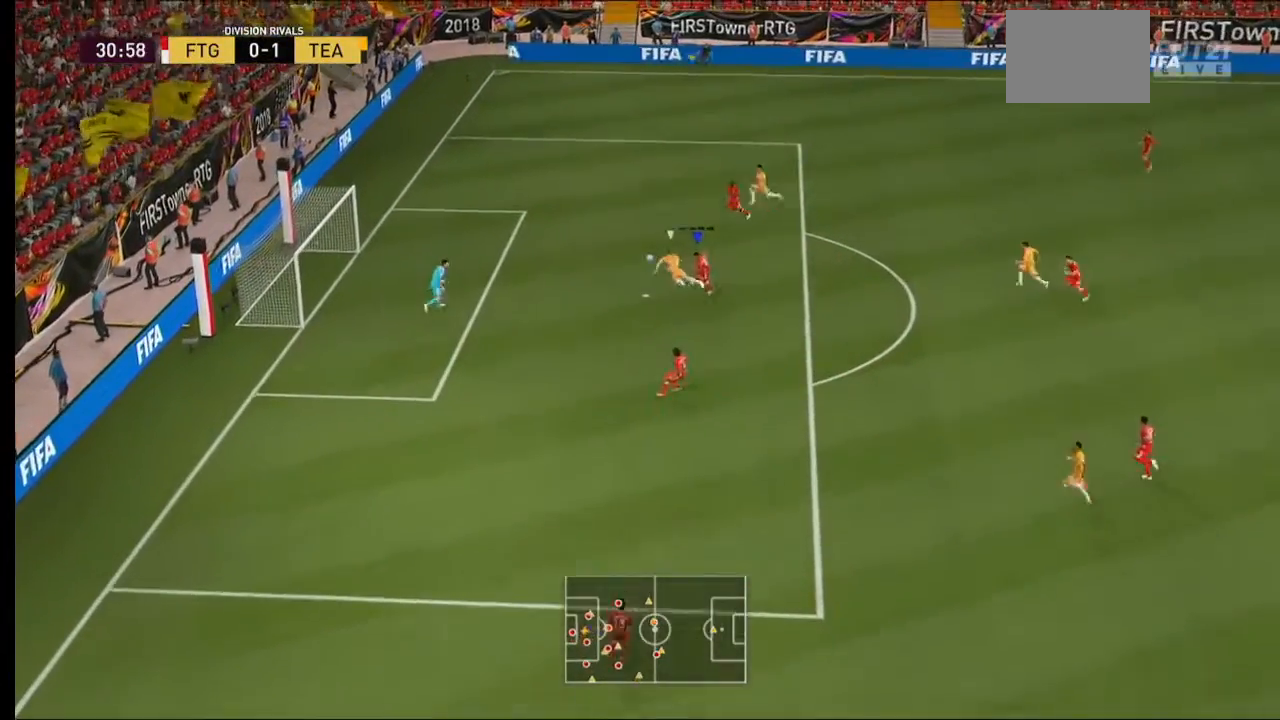
{"dt_ms": 500, "buttons": ["Y", "R2"], "left_stick": "down-right", "right_stick": "center", "events": []}
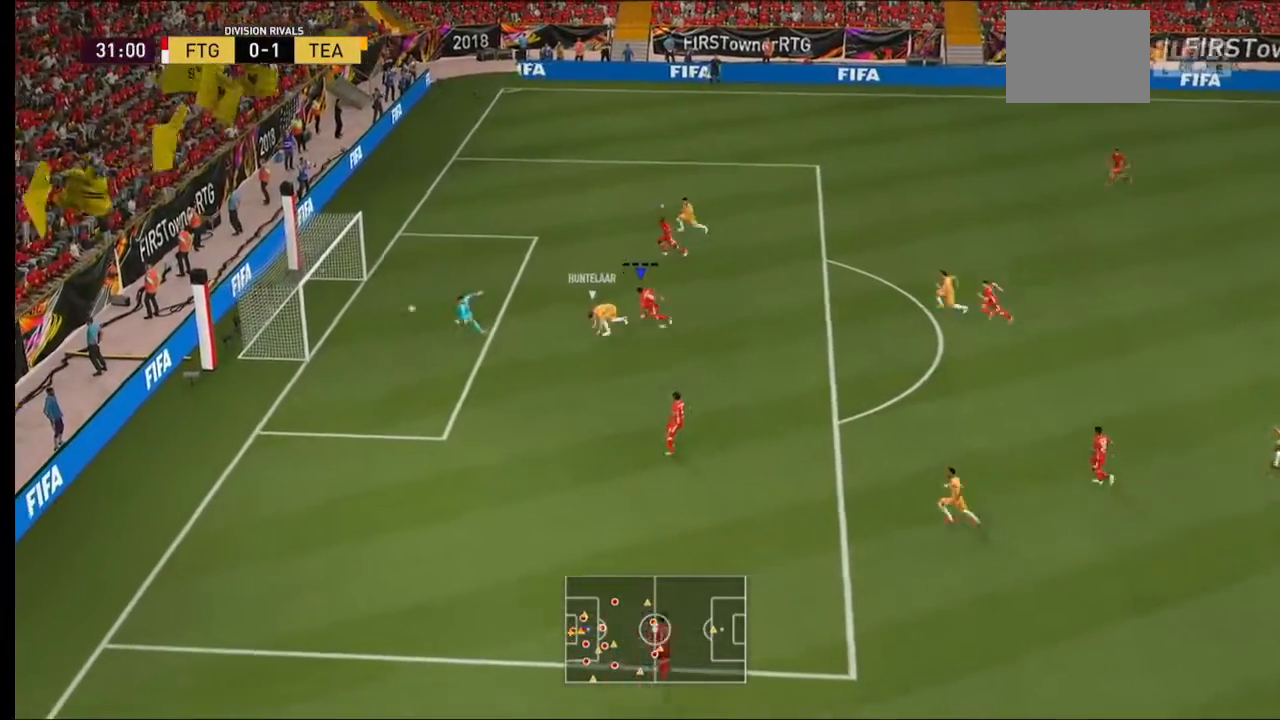
{"dt_ms": 500, "buttons": ["Y", "R2"], "left_stick": "down-right", "right_stick": "center", "events": []}
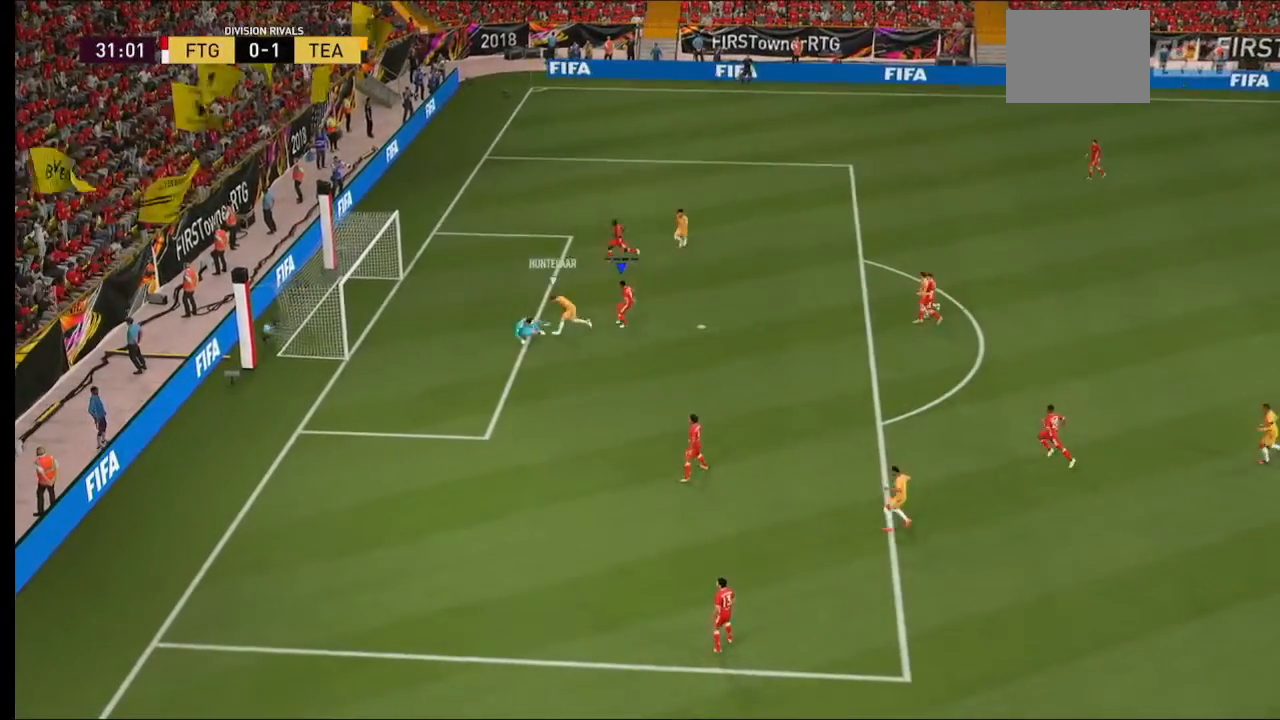
{"dt_ms": 500, "buttons": [], "left_stick": "center", "right_stick": "center", "events": [[367, "Y", "up"], [367, "left_stick", "center"], [400, "R2", "up"]]}
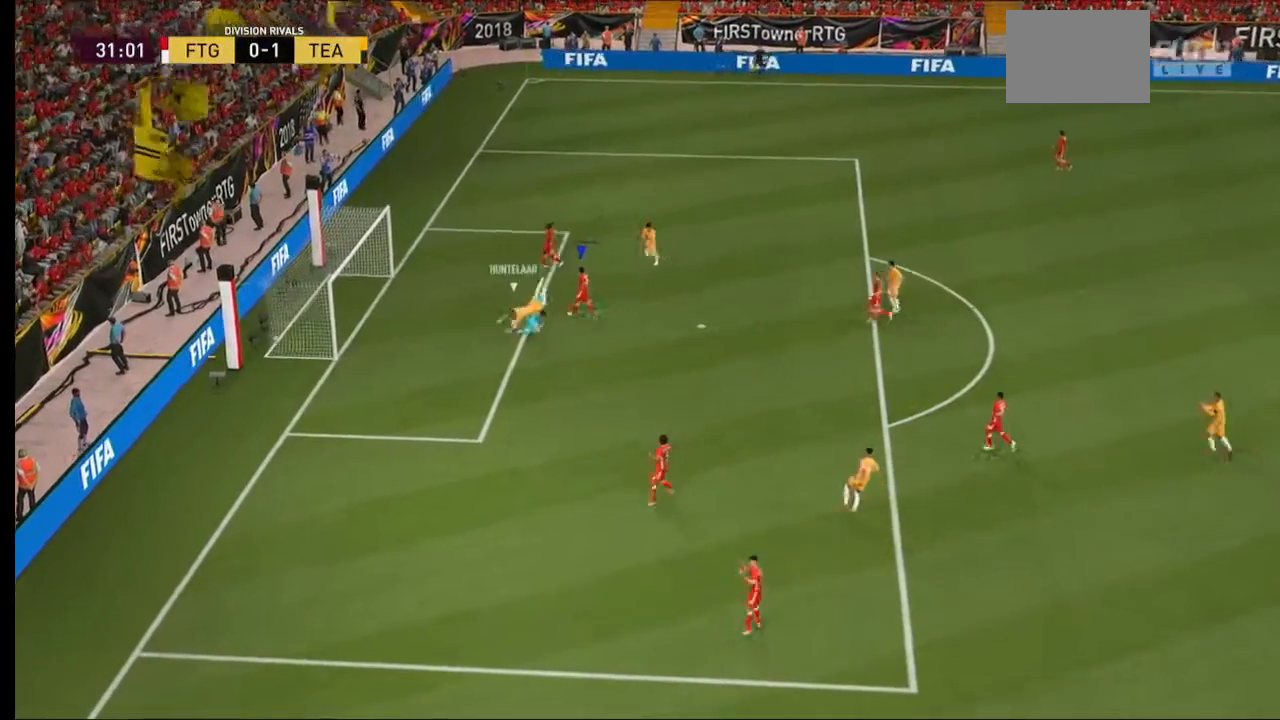
{"dt_ms": 1000, "buttons": [], "left_stick": "center", "right_stick": "center"}
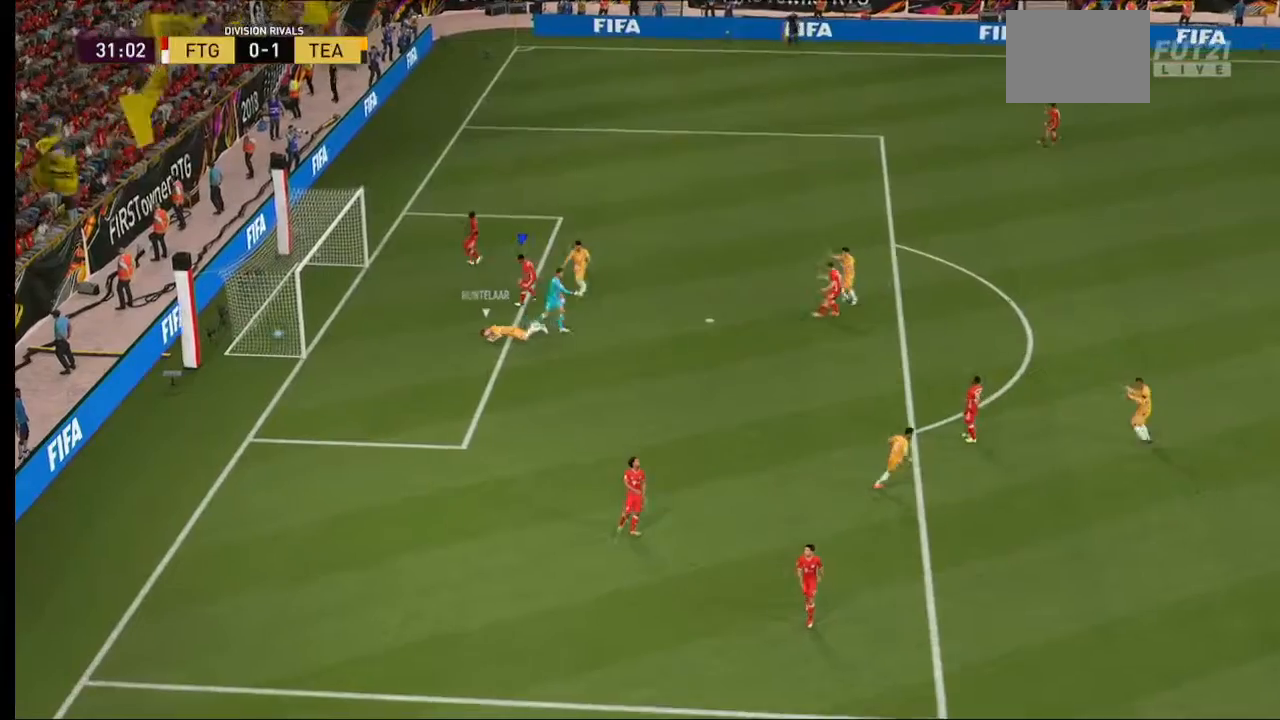
{"dt_ms": 500, "buttons": [], "left_stick": "center", "right_stick": "center", "events": []}
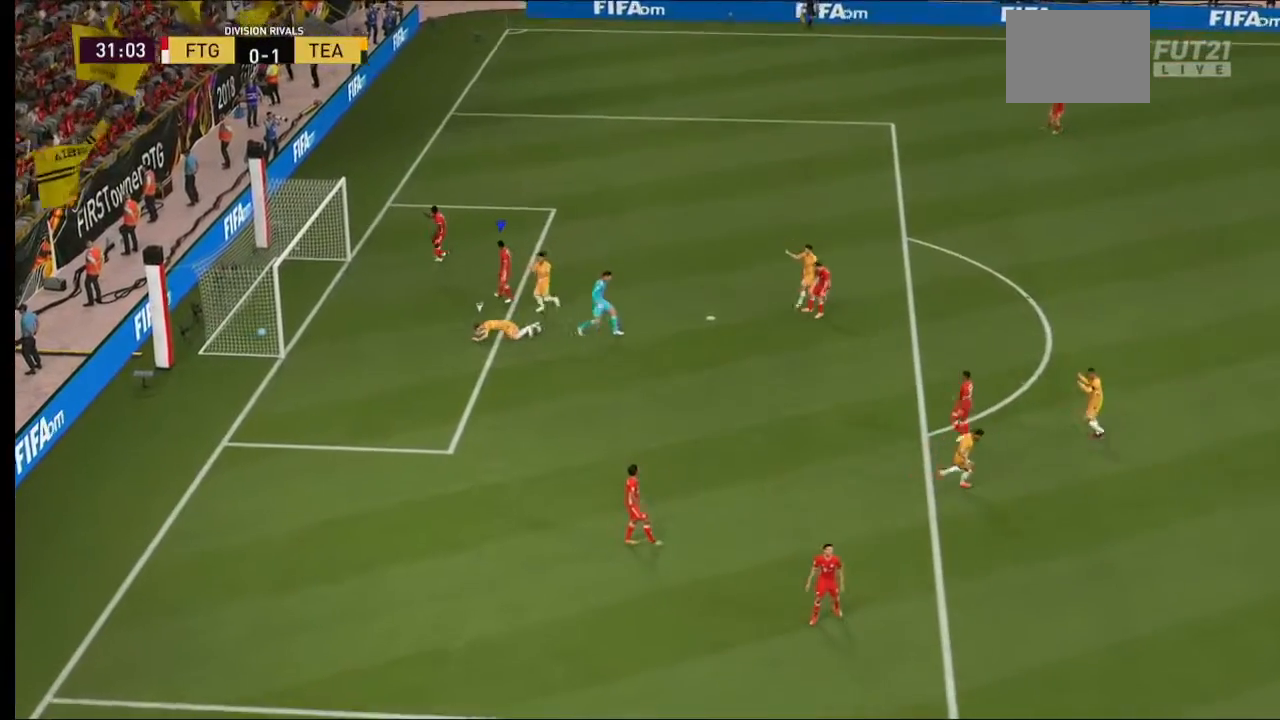
{"dt_ms": 500, "buttons": [], "left_stick": "center", "right_stick": "center", "events": []}
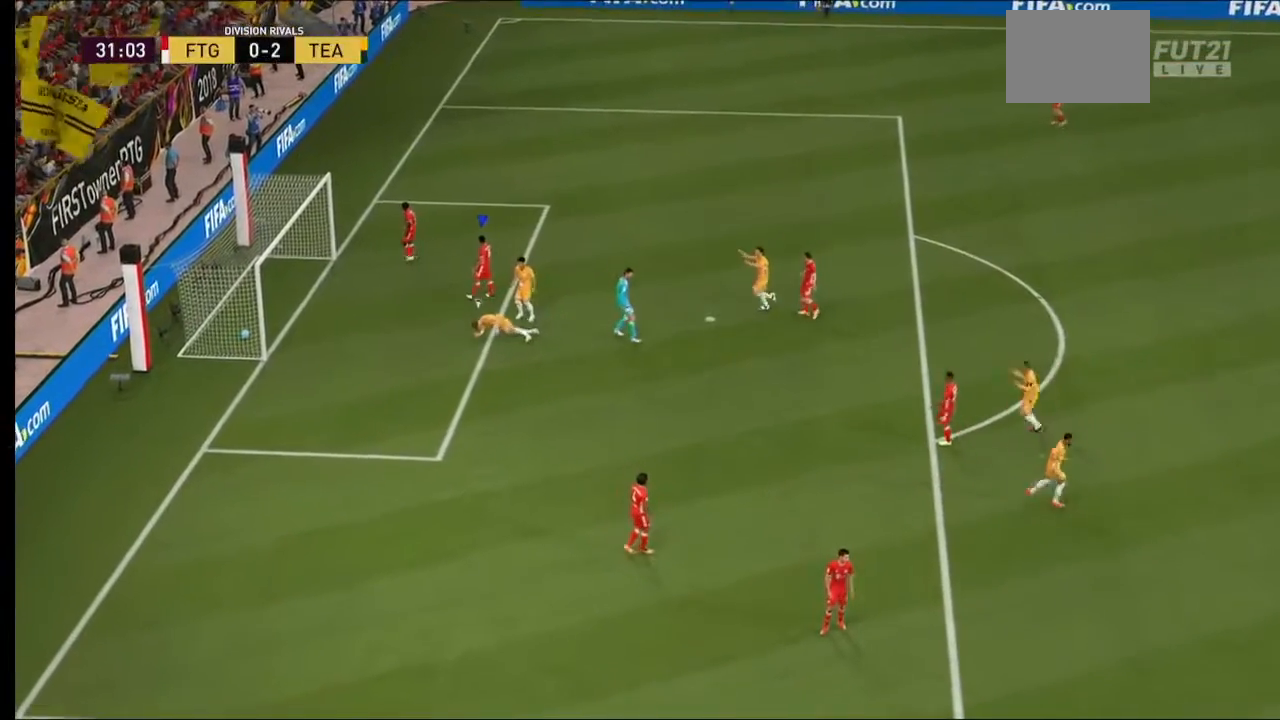
{"dt_ms": 500, "buttons": [], "left_stick": "center", "right_stick": "center", "events": []}
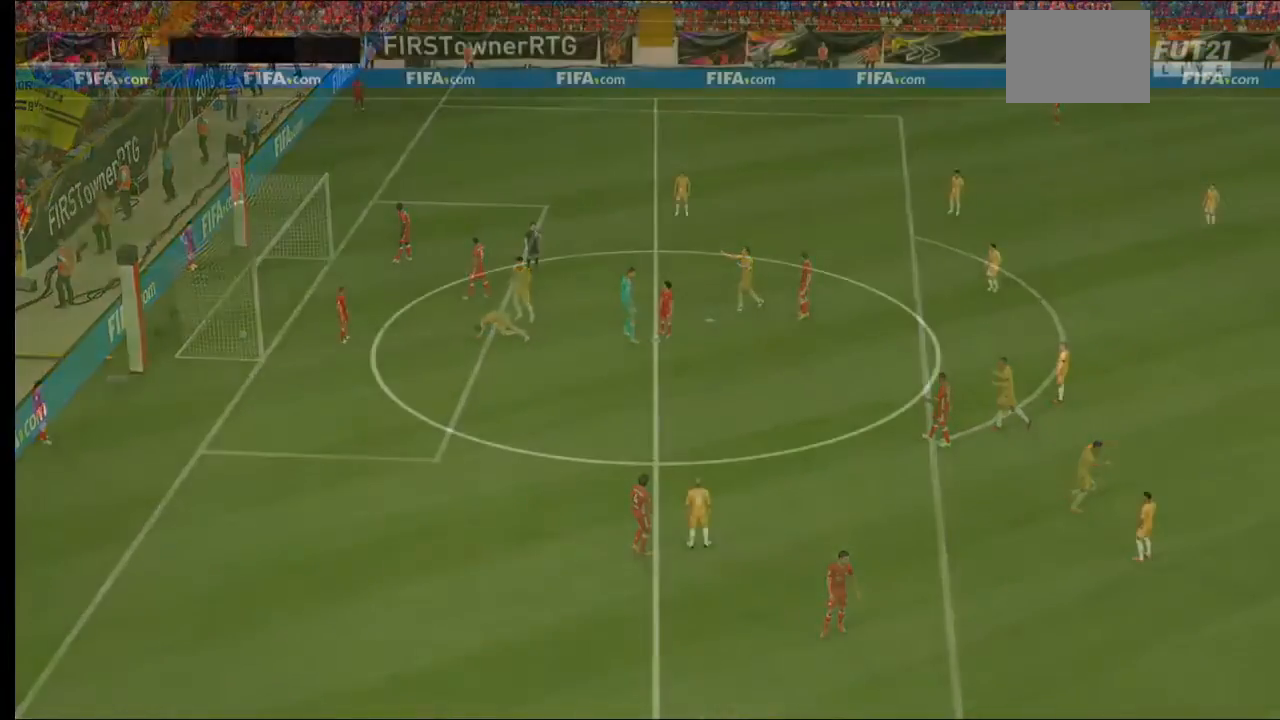
{"dt_ms": 500, "buttons": ["A"], "left_stick": "center", "right_stick": "center", "events": [[267, "A", "down"], [367, "A", "up"], [500, "A", "down"]]}
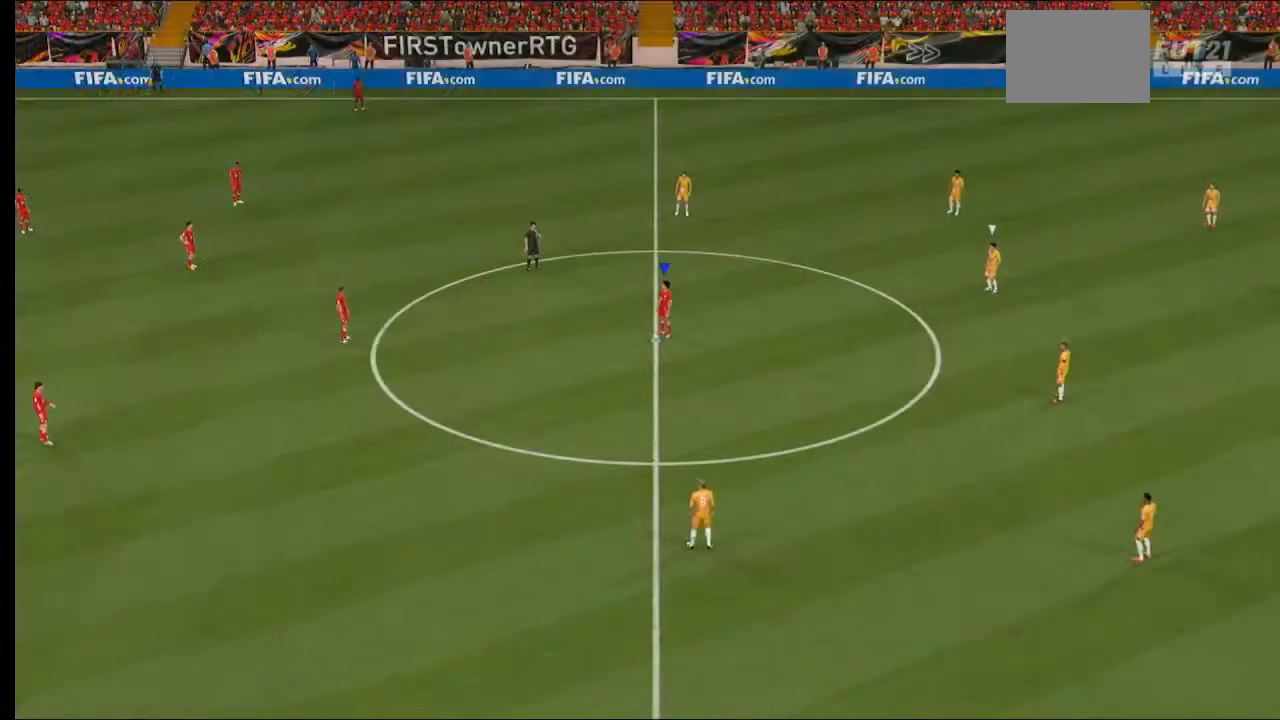
{"dt_ms": 500, "buttons": ["A"], "left_stick": "center", "right_stick": "center", "events": [[133, "A", "up"], [233, "A", "down"]]}
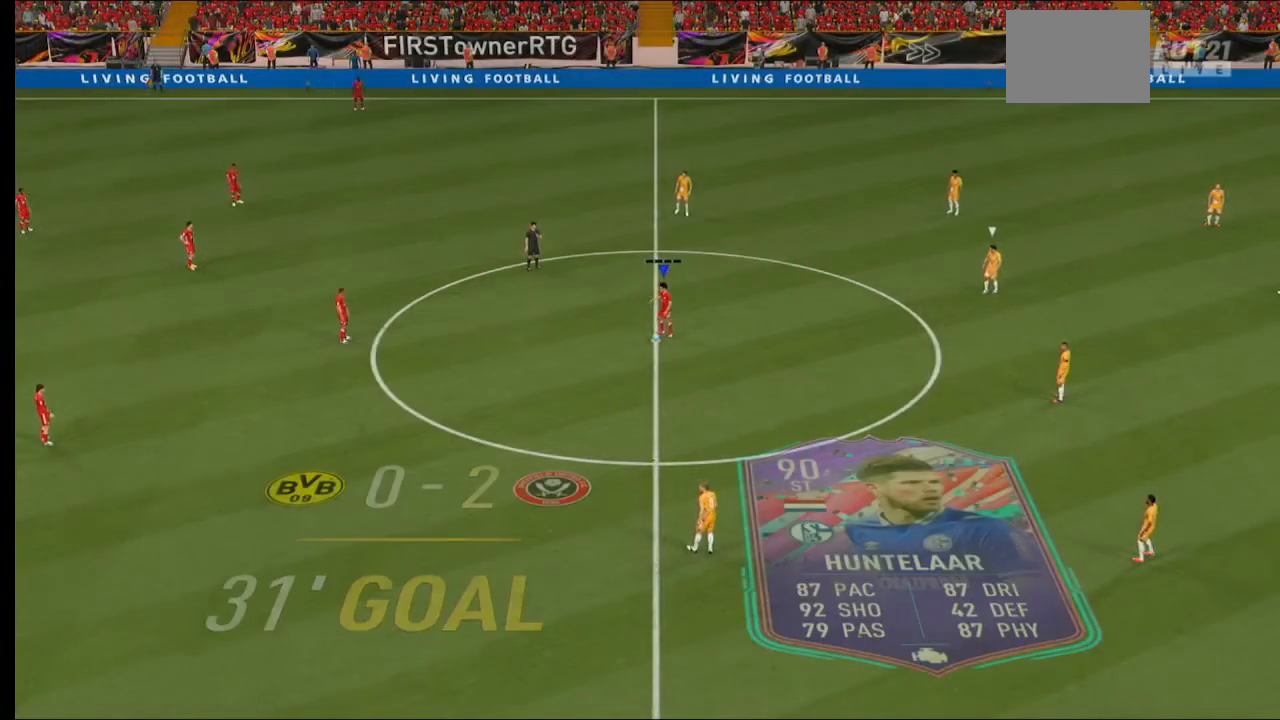
{"dt_ms": 500, "buttons": ["B", "R2"], "left_stick": "right", "right_stick": "center", "events": [[67, "A", "up"], [267, "R2", "down"], [300, "left_stick", "right"], [467, "B", "down"]]}
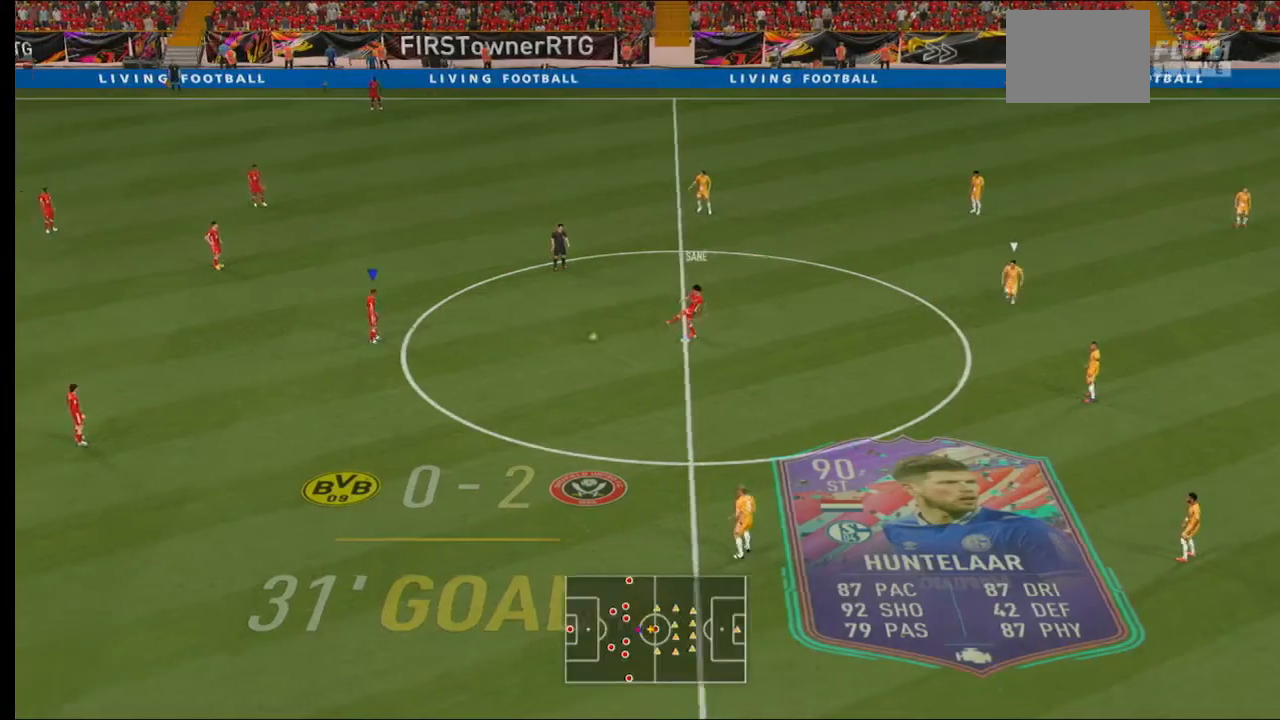
{"dt_ms": 500, "buttons": ["R2"], "left_stick": "right", "right_stick": "center", "events": [[33, "B", "up"]]}
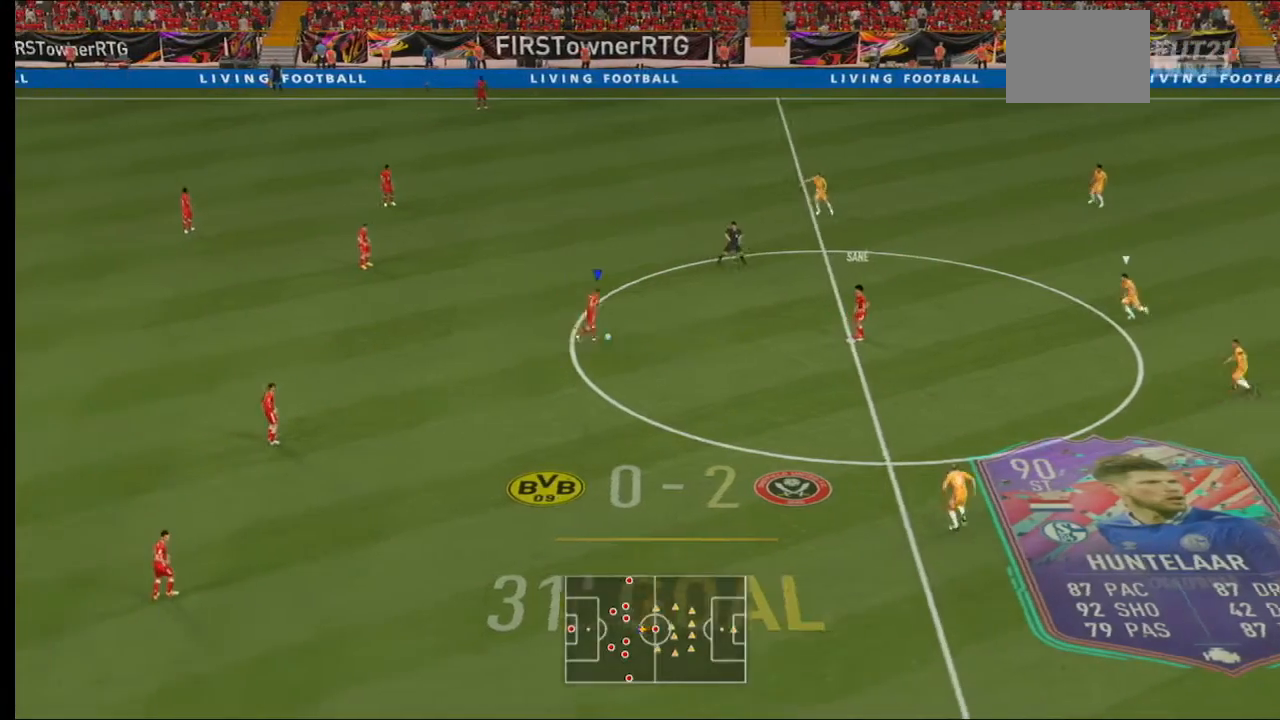
{"dt_ms": 500, "buttons": ["R2"], "left_stick": "right", "right_stick": "center", "events": []}